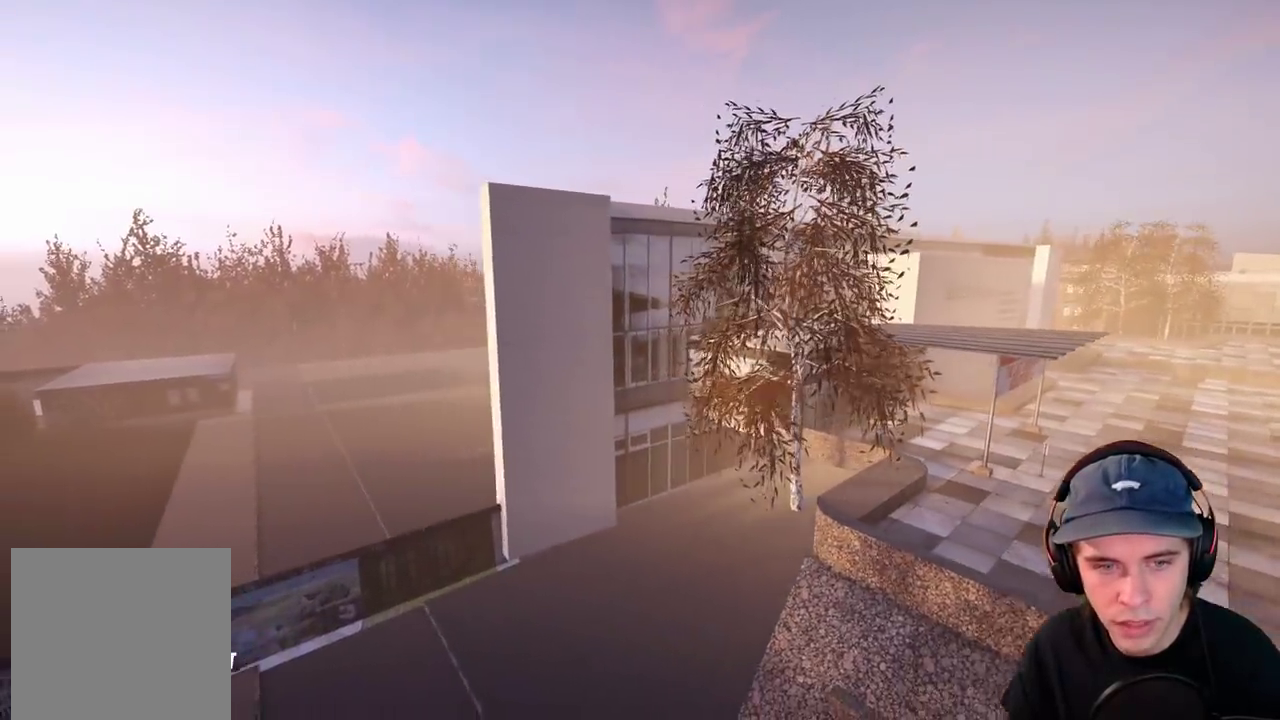
Gameplay with a controller (Xbox layout); each line is a JSON object with the inputs held at the frame after it (dt_ms = milliseconds from this image to that frame). "events" lists button and stick changes between this image and that frame as [ms after this image, input, new state], when the widget could be followed in between. This overlay highlights the sticks when they move; stick clicks (L3 R3) are not distinguishable. Not read: DPAD_DOWN DPAD_LEFT DPAD_RIGHT HOME L3 R1 R3 SELECT START.
{"dt_ms": 300, "buttons": [], "left_stick": "up-right", "right_stick": "right"}
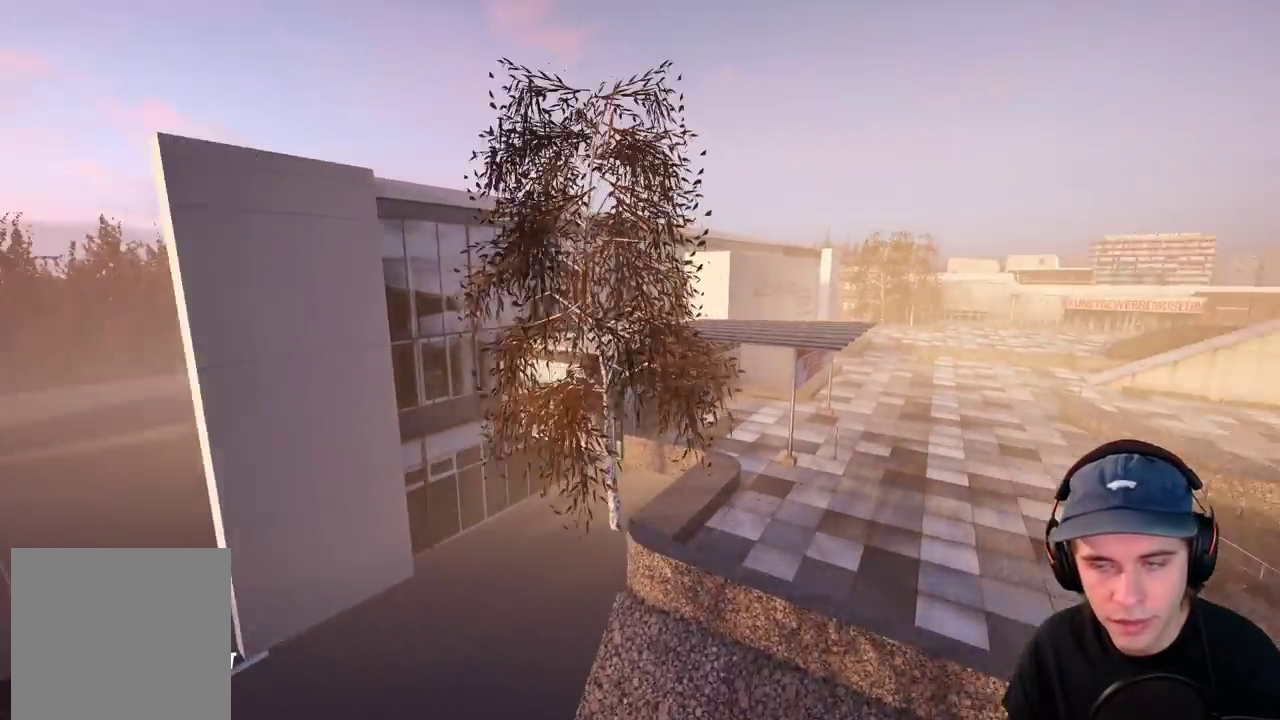
{"dt_ms": 300, "buttons": [], "left_stick": "up-right", "right_stick": "right"}
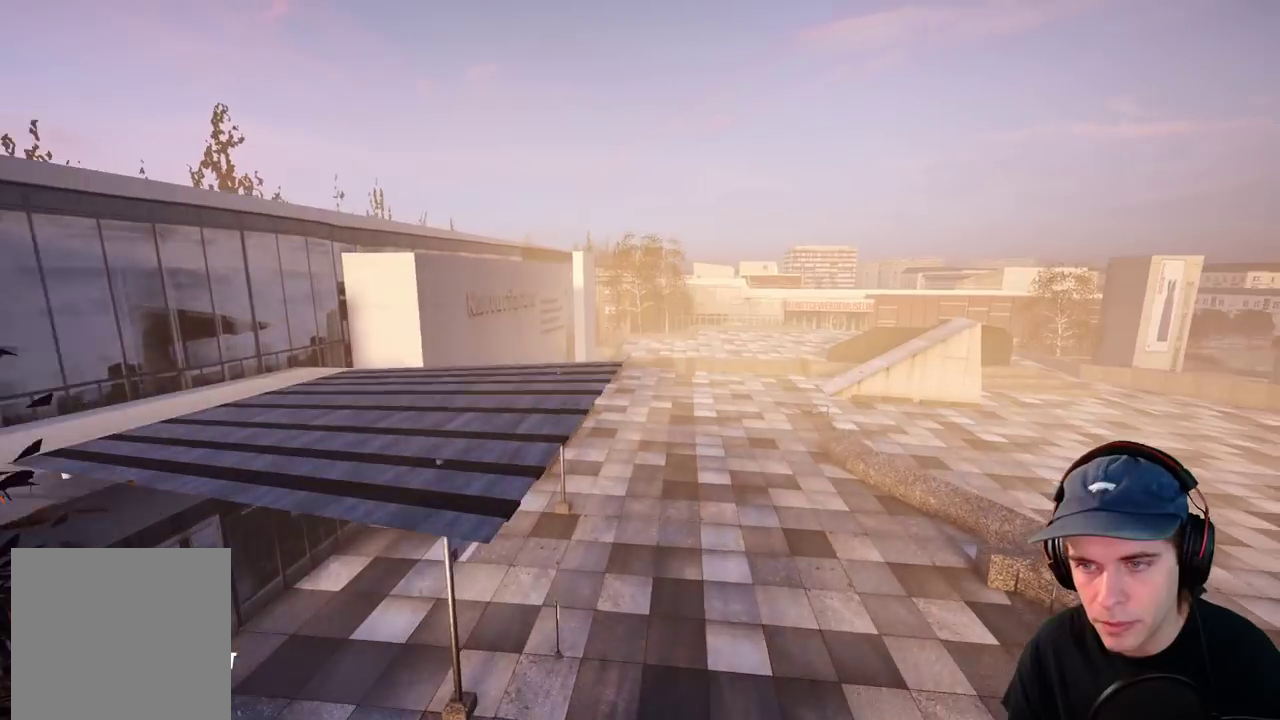
{"dt_ms": 700, "buttons": [], "left_stick": "center", "right_stick": "center", "events": [[17, "right_stick", "center"], [83, "left_stick", "center"]]}
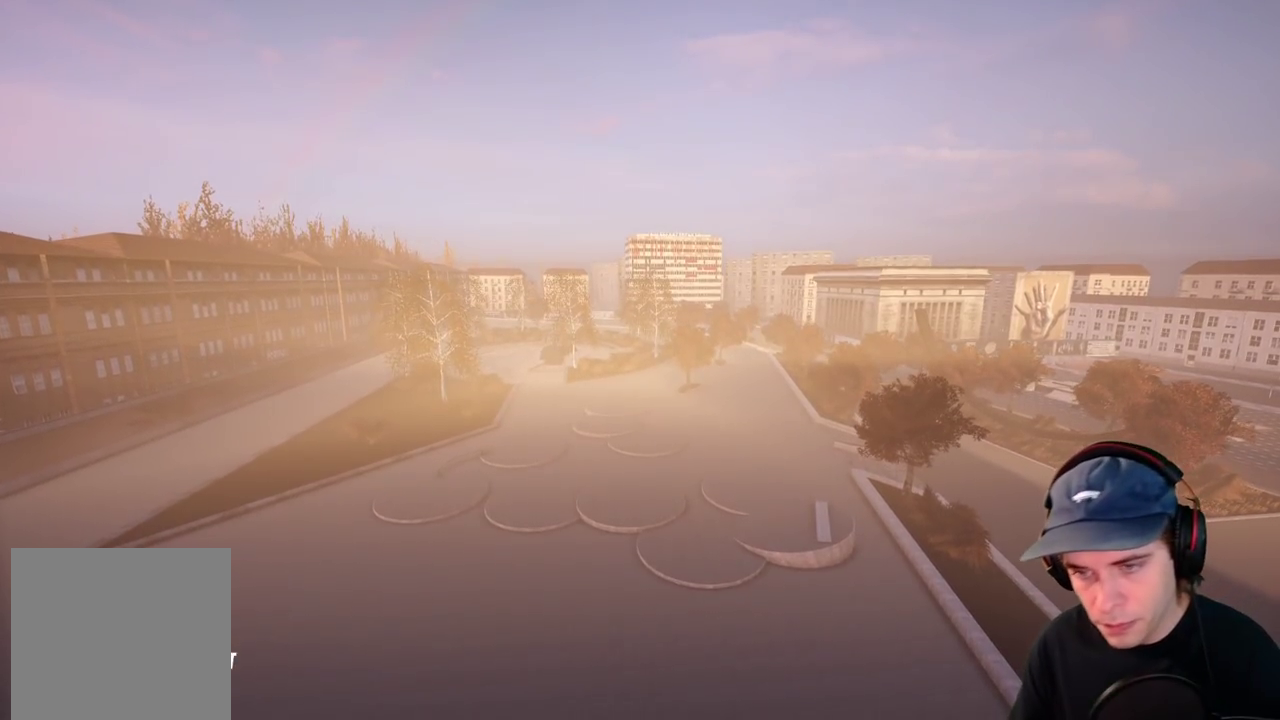
{"dt_ms": 400, "buttons": [], "left_stick": "up-right", "right_stick": "center", "events": [[133, "left_stick", "up"], [217, "left_stick", "up-right"]]}
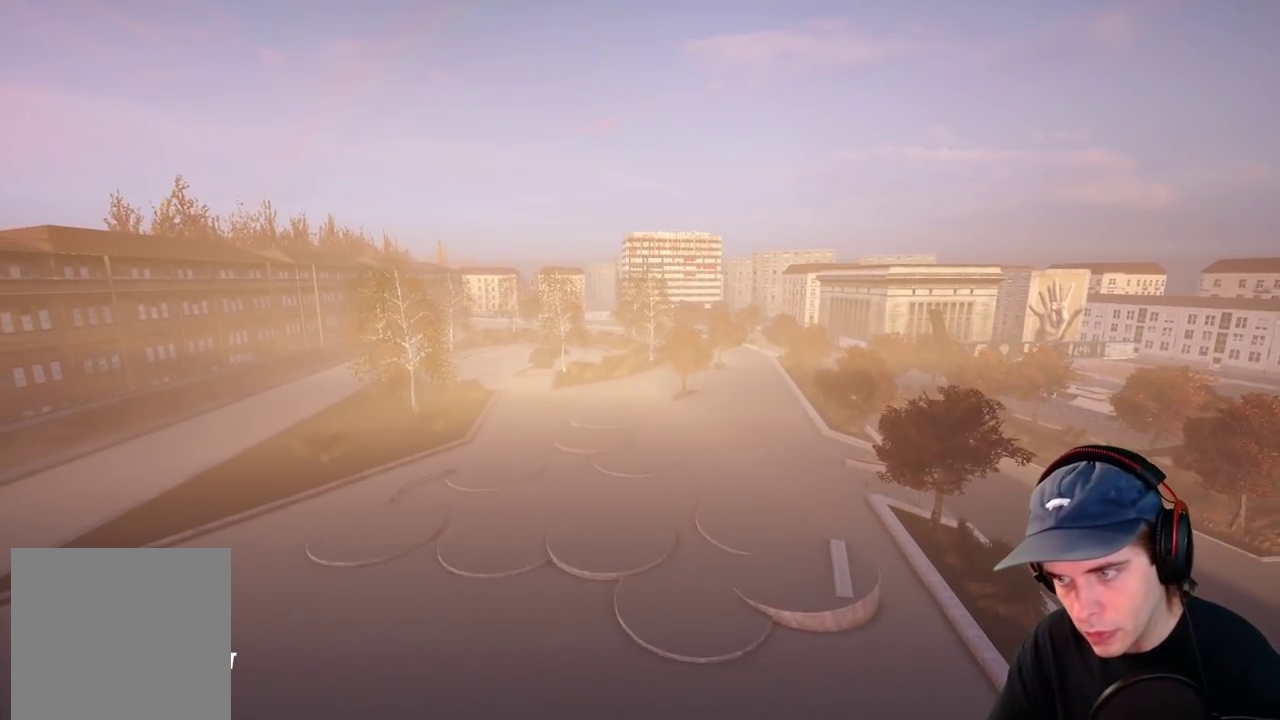
{"dt_ms": 600, "buttons": ["L2"], "left_stick": "up-right", "right_stick": "left", "events": [[83, "L2", "down"], [117, "right_stick", "left"], [400, "right_stick", "center"], [500, "right_stick", "left"]]}
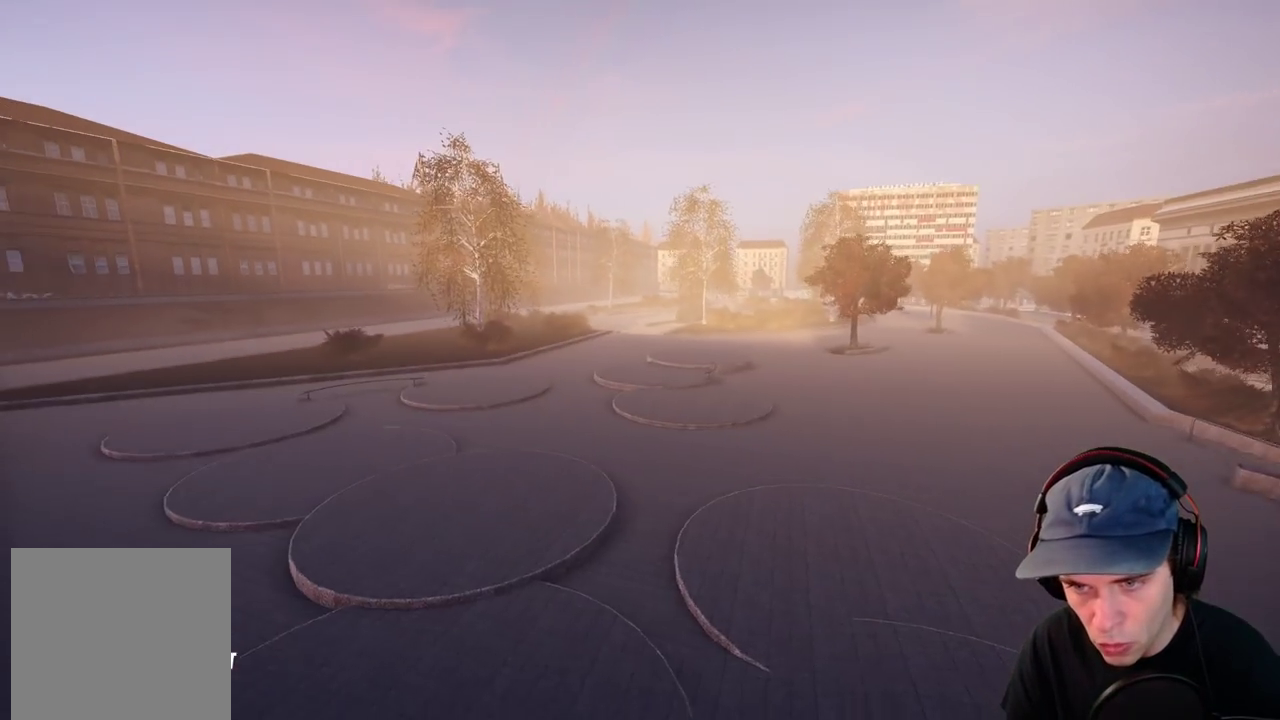
{"dt_ms": 700, "buttons": ["L2"], "left_stick": "center", "right_stick": "left", "events": [[400, "left_stick", "right"], [583, "left_stick", "center"]]}
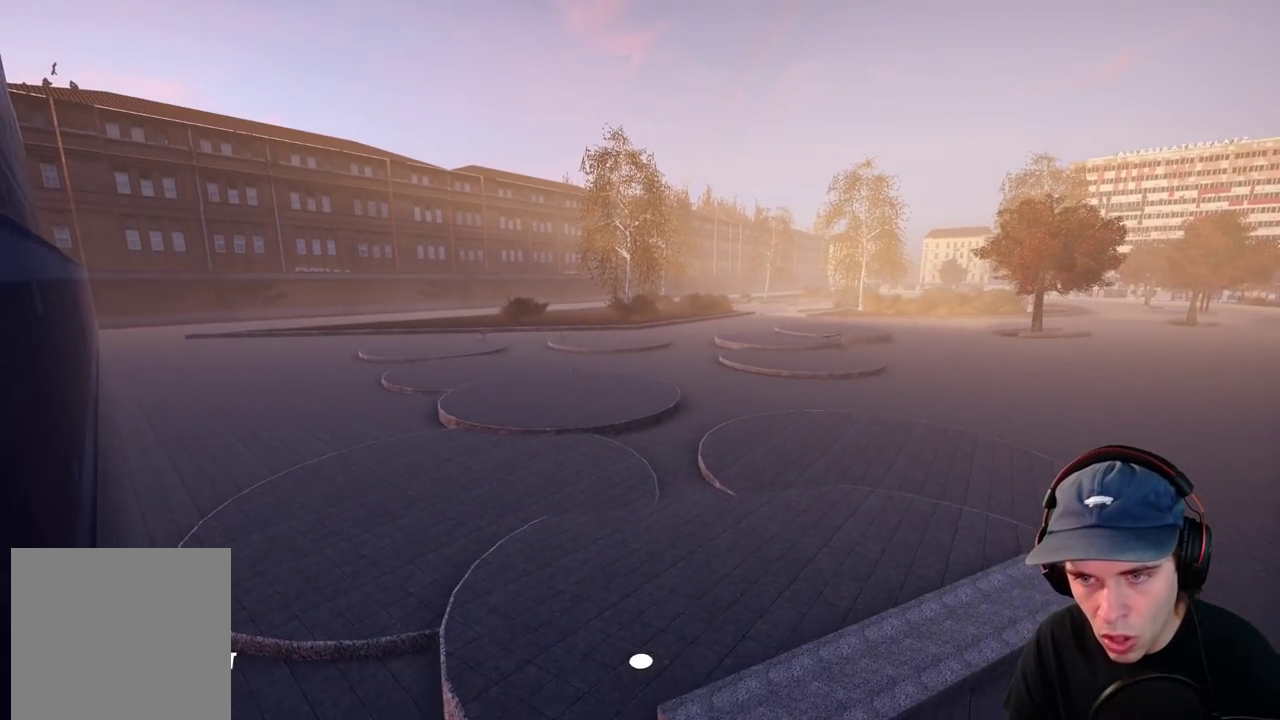
{"dt_ms": 300, "buttons": [], "left_stick": "down-right", "right_stick": "left", "events": [[133, "left_stick", "down-right"], [250, "L2", "up"]]}
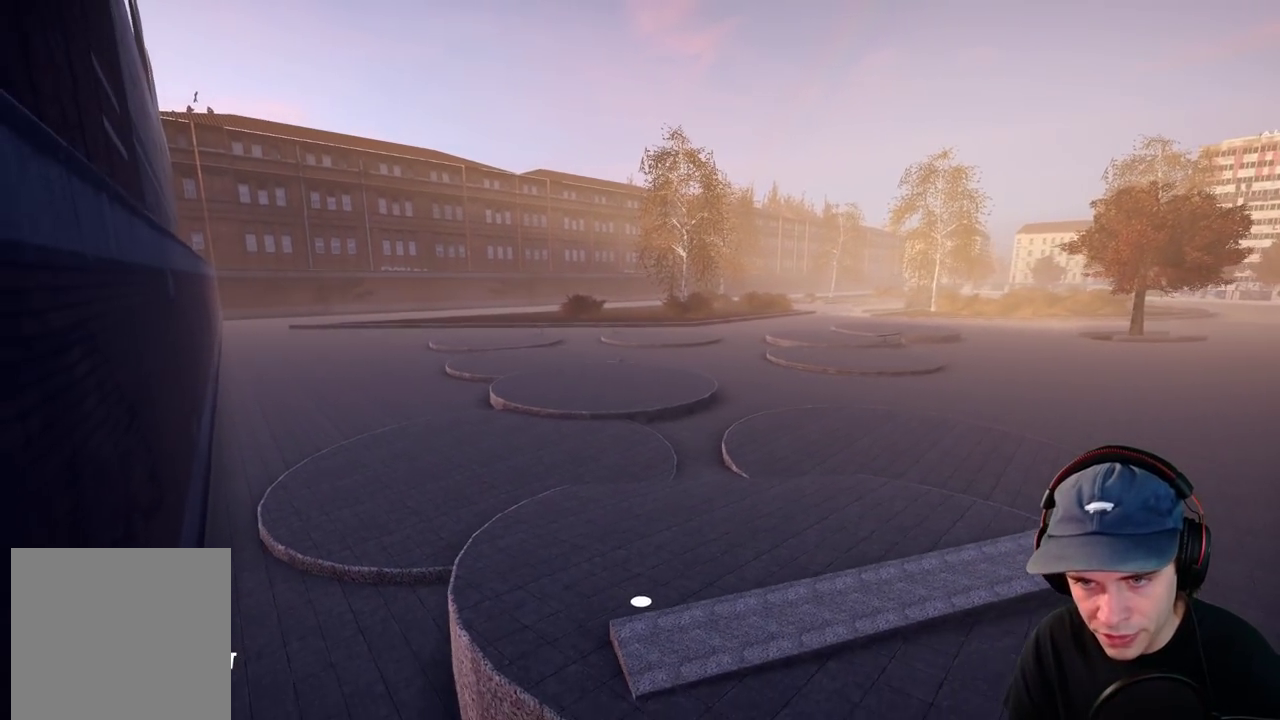
{"dt_ms": 300, "buttons": [], "left_stick": "center", "right_stick": "left", "events": [[50, "left_stick", "right"], [250, "left_stick", "center"]]}
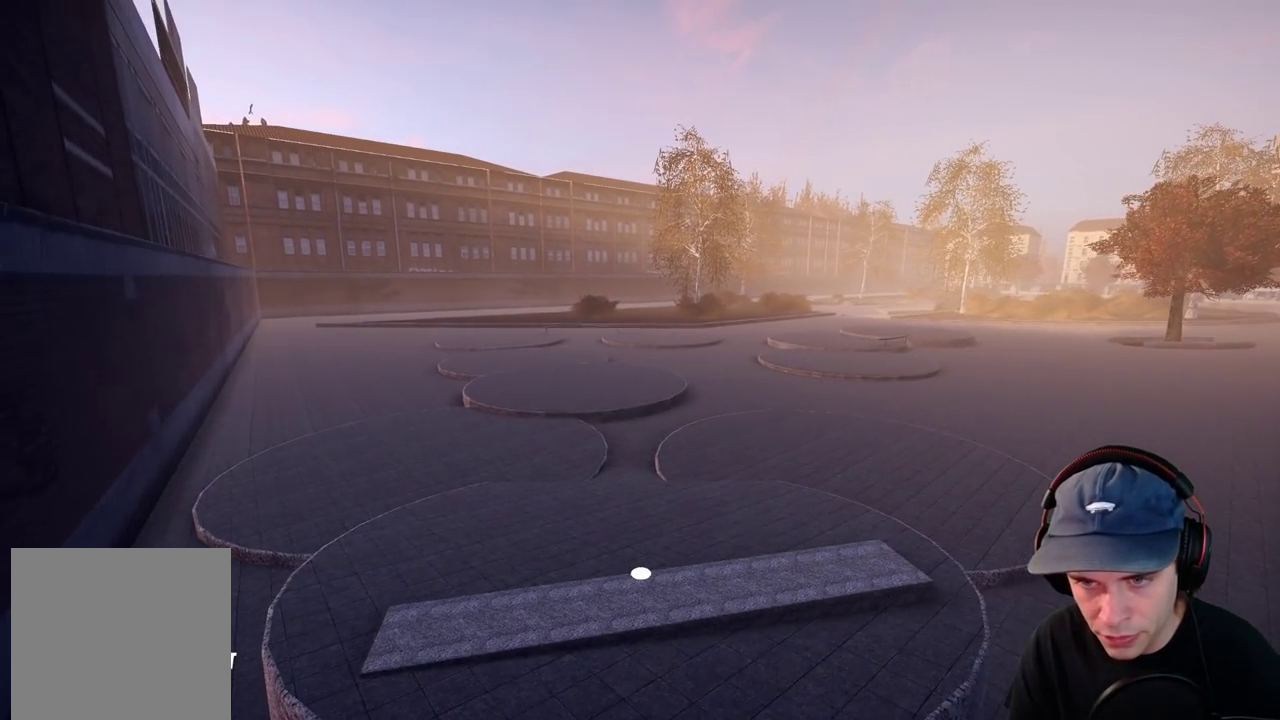
{"dt_ms": 900, "buttons": [], "left_stick": "center", "right_stick": "left", "events": [[67, "right_stick", "up-right"], [317, "left_stick", "right"], [400, "right_stick", "left"], [667, "left_stick", "center"]]}
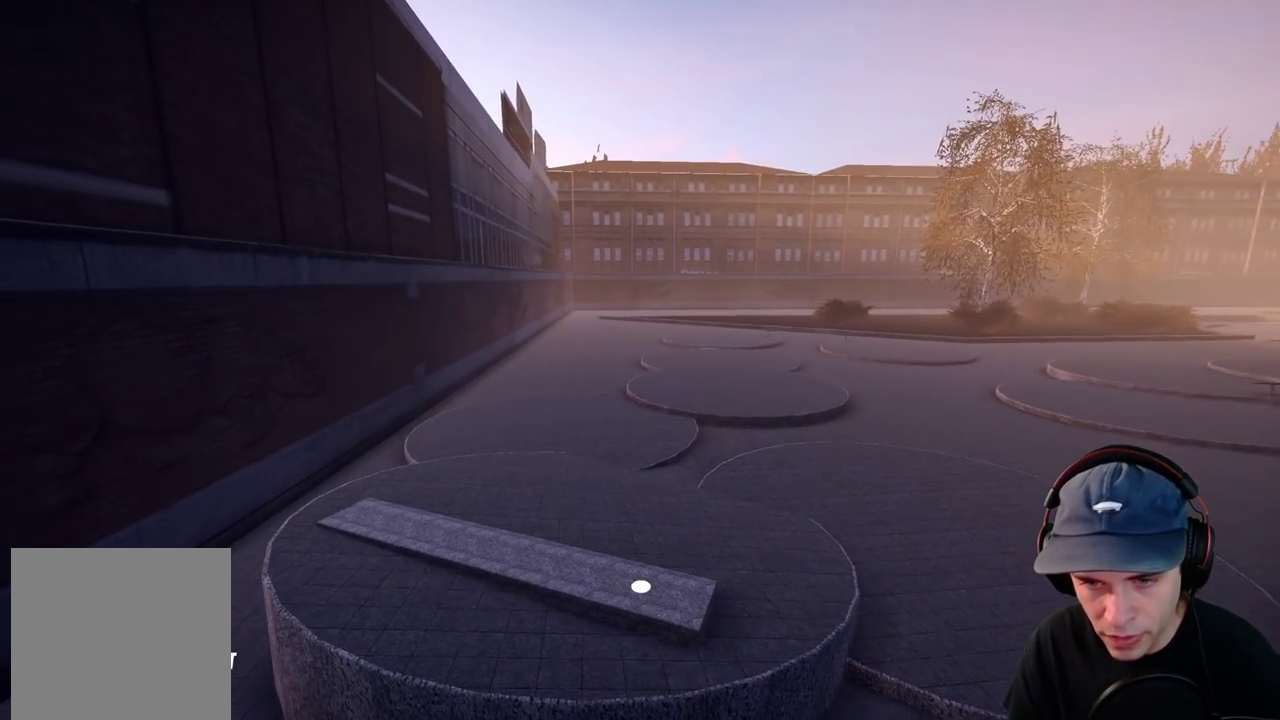
{"dt_ms": 300, "buttons": [], "left_stick": "center", "right_stick": "right", "events": [[83, "right_stick", "up"], [250, "right_stick", "right"]]}
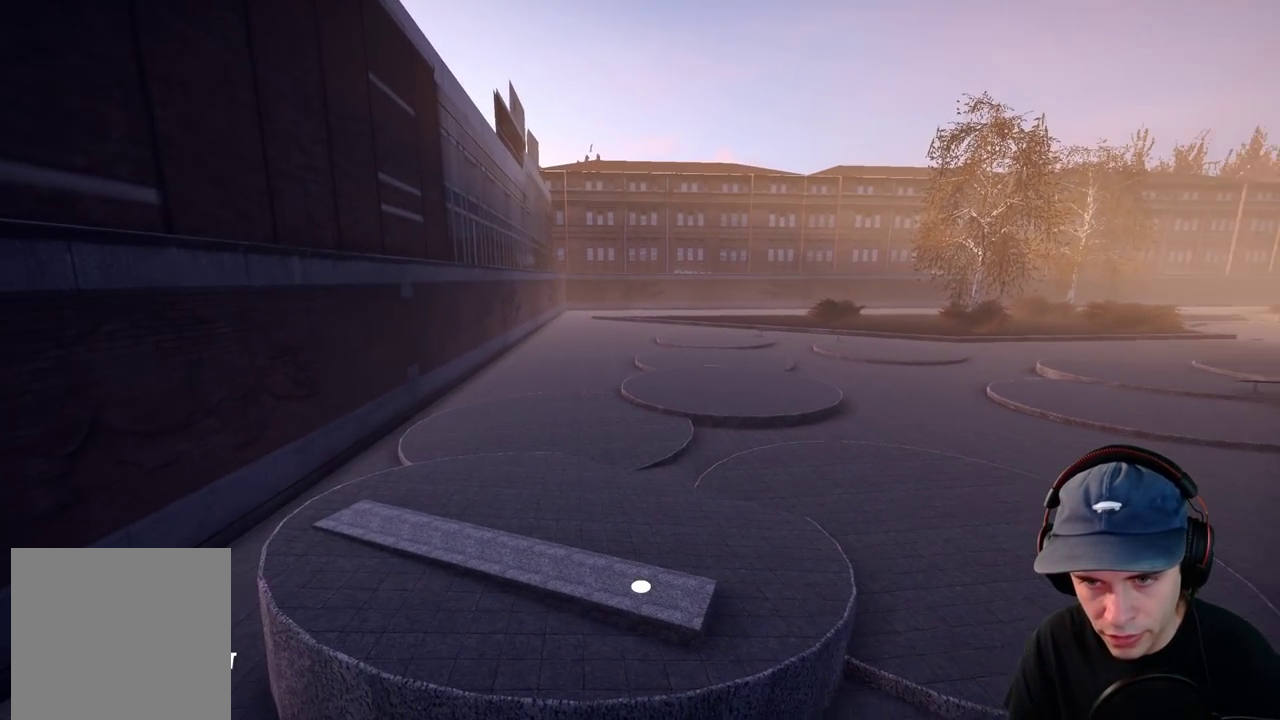
{"dt_ms": 400, "buttons": [], "left_stick": "center", "right_stick": "right", "events": []}
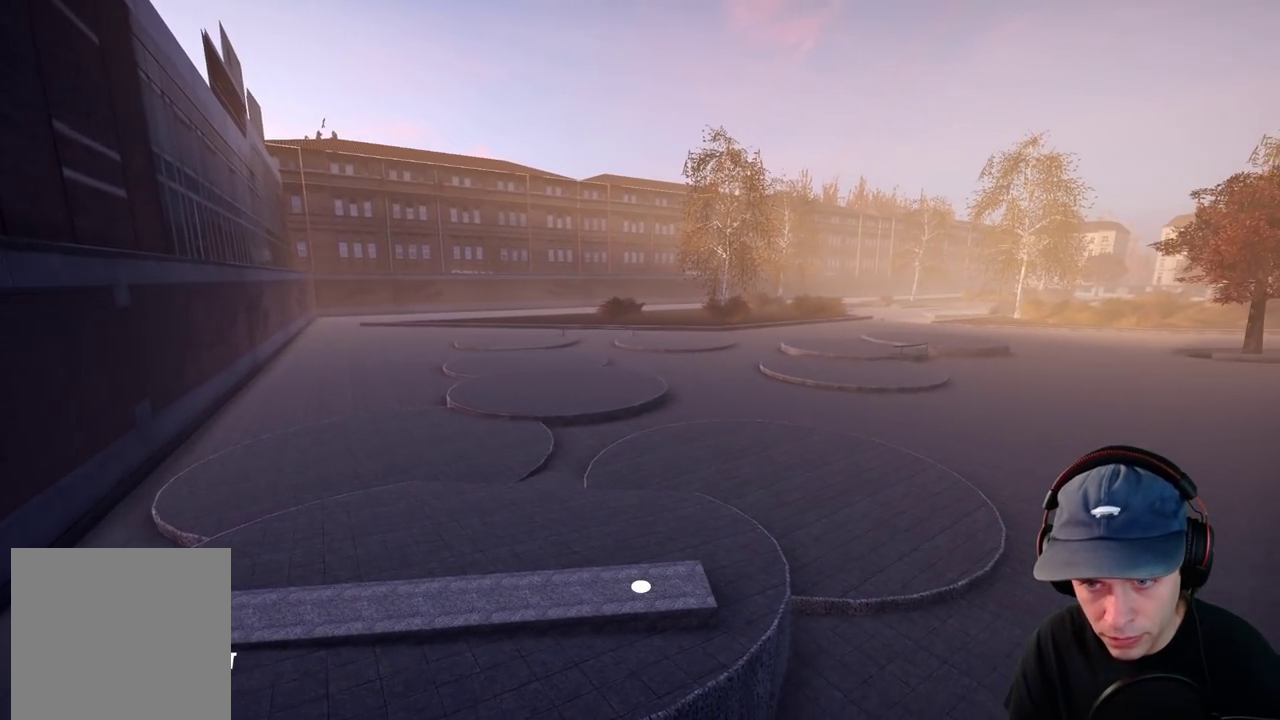
{"dt_ms": 600, "buttons": [], "left_stick": "right", "right_stick": "left", "events": [[133, "right_stick", "up"], [533, "right_stick", "left"], [600, "left_stick", "right"]]}
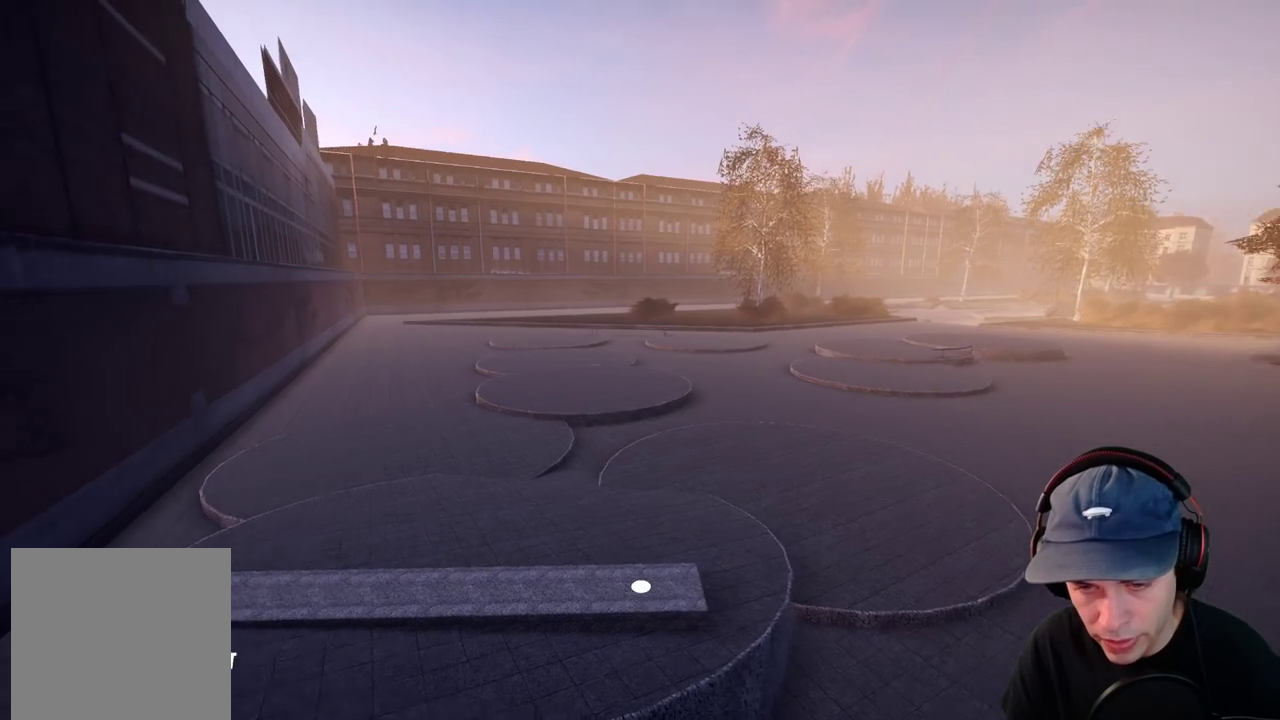
{"dt_ms": 400, "buttons": [], "left_stick": "center", "right_stick": "left", "events": [[67, "left_stick", "up-right"], [183, "left_stick", "right"], [267, "left_stick", "center"]]}
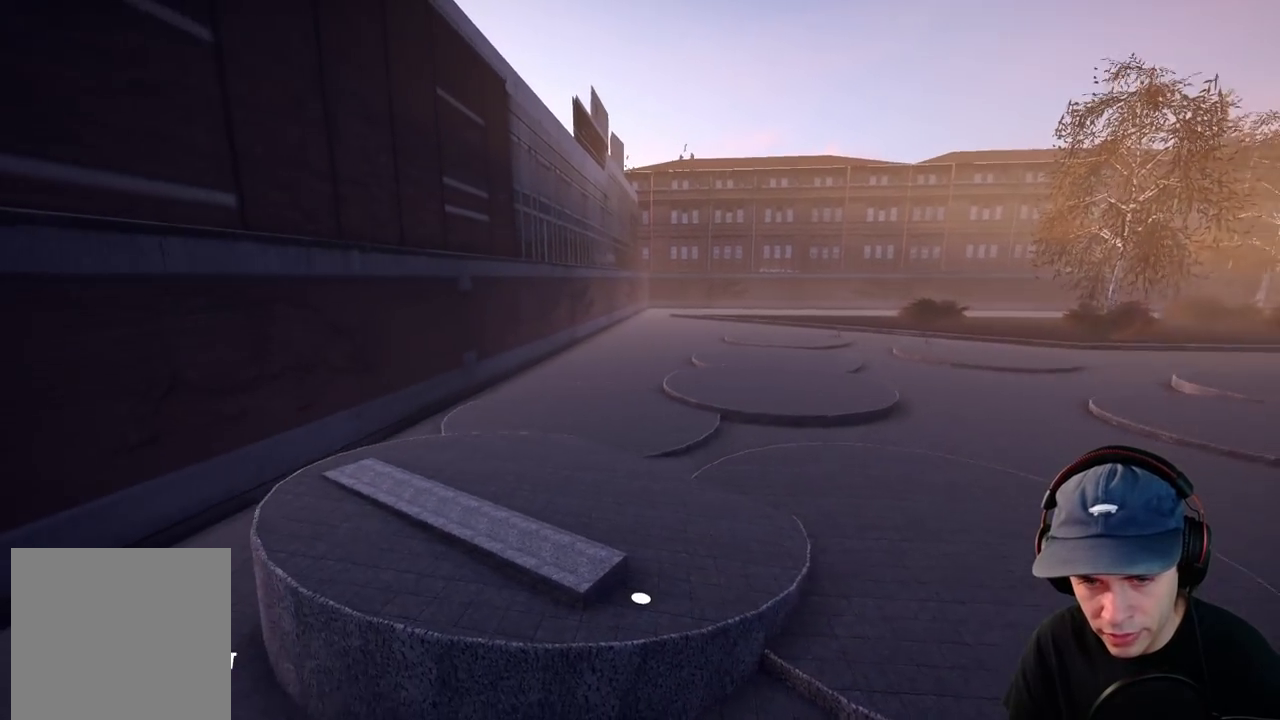
{"dt_ms": 600, "buttons": [], "left_stick": "center", "right_stick": "right", "events": [[450, "right_stick", "up"], [583, "right_stick", "right"]]}
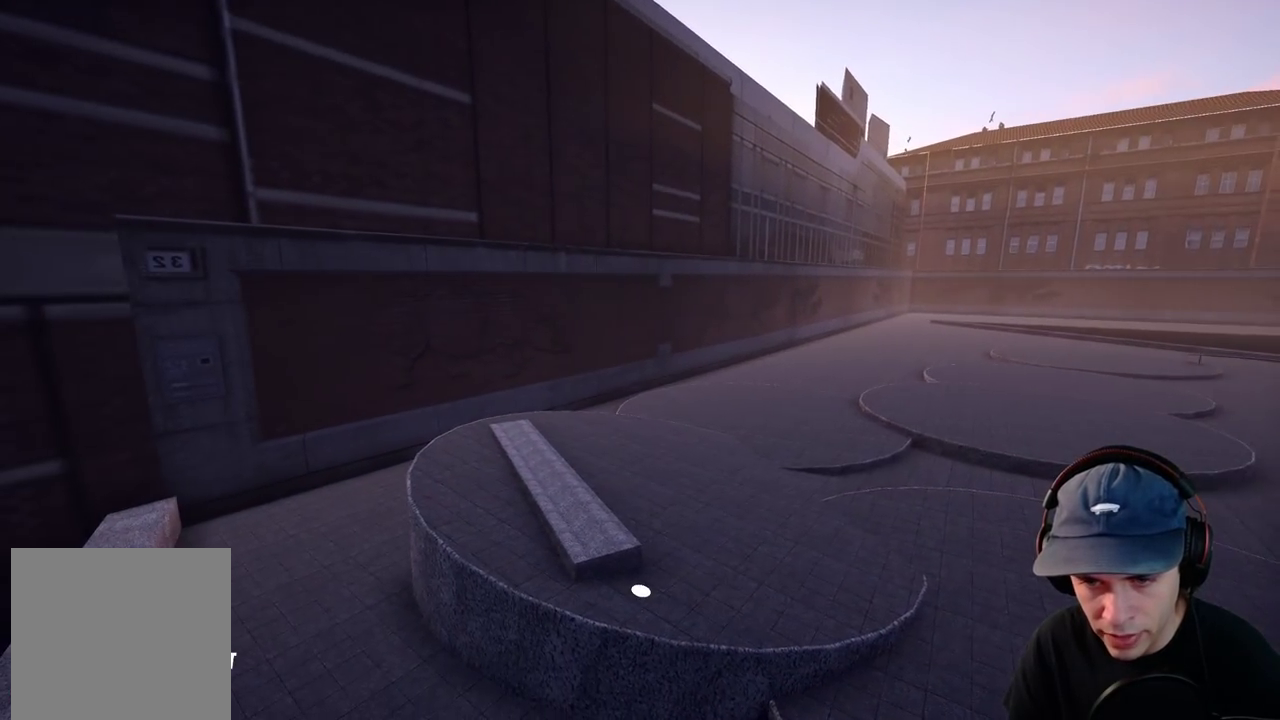
{"dt_ms": 500, "buttons": [], "left_stick": "center", "right_stick": "right", "events": []}
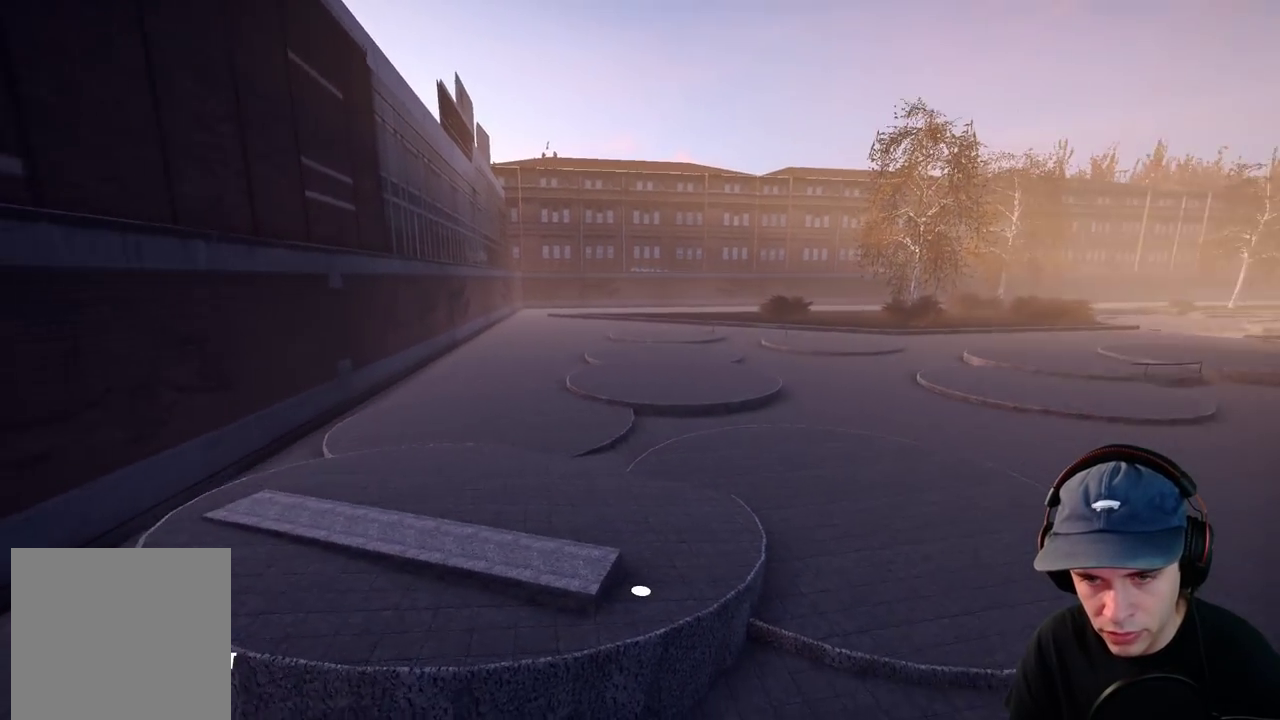
{"dt_ms": 400, "buttons": [], "left_stick": "center", "right_stick": "right", "events": []}
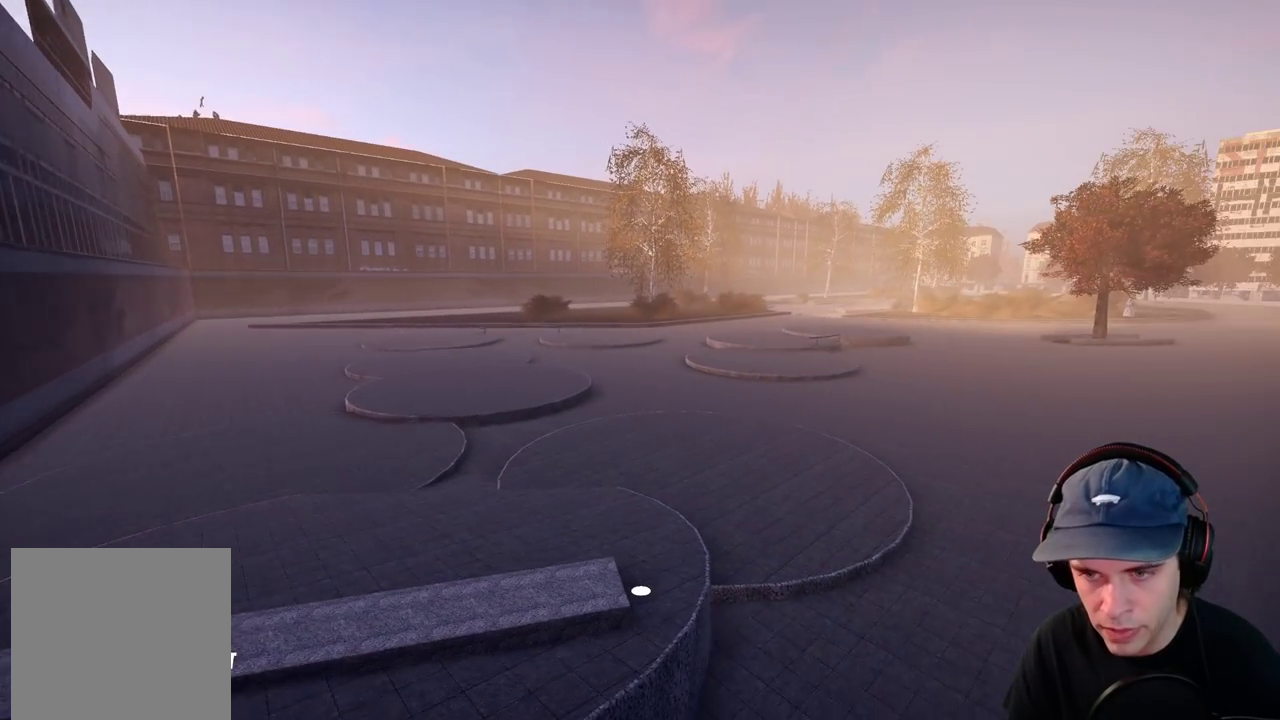
{"dt_ms": 600, "buttons": [], "left_stick": "up-left", "right_stick": "up", "events": [[117, "right_stick", "up"], [283, "left_stick", "up"], [467, "left_stick", "up-left"]]}
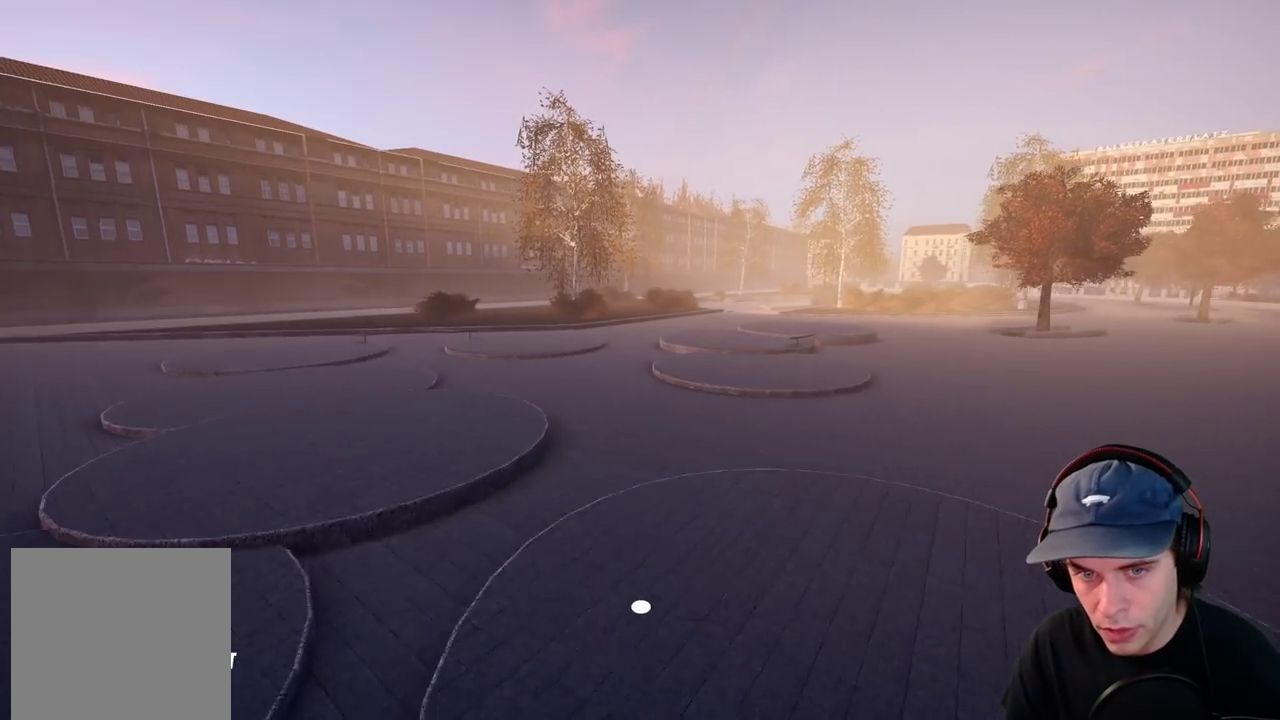
{"dt_ms": 400, "buttons": [], "left_stick": "up-left", "right_stick": "right", "events": [[333, "right_stick", "right"]]}